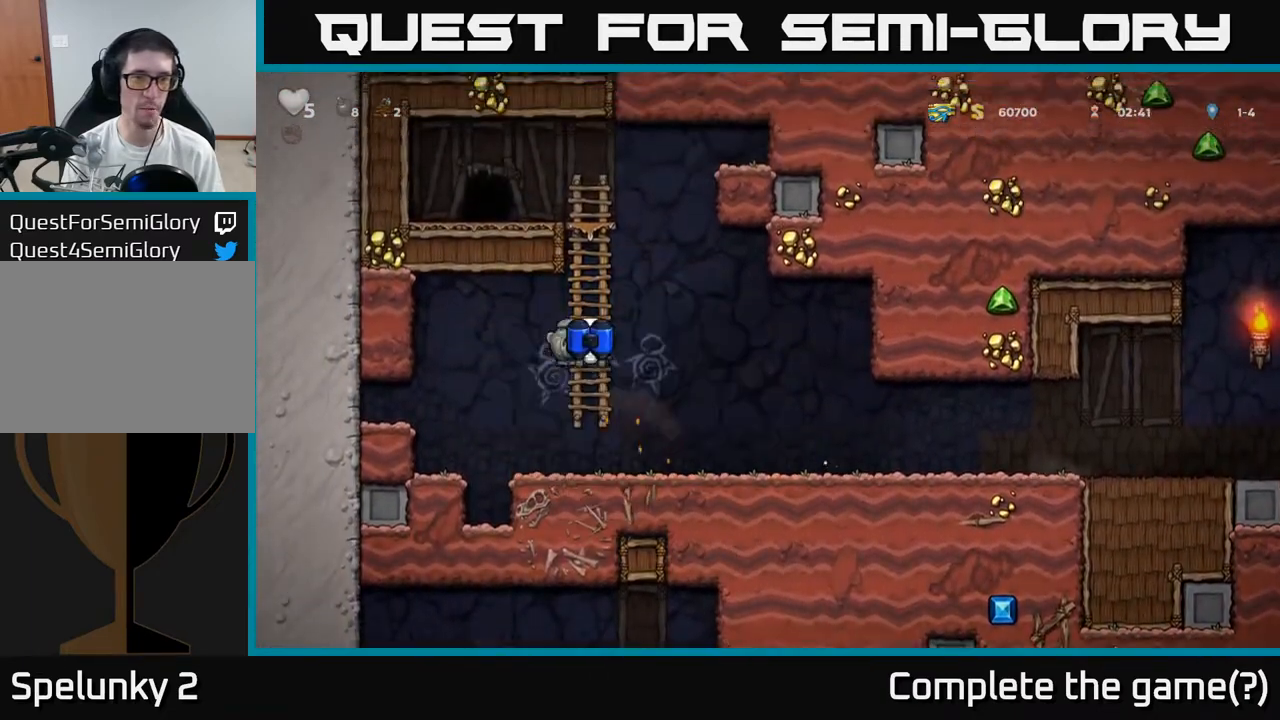
Gameplay with a controller (Xbox layout); each line is a JSON object with the inputs held at the frame after it. "events" lists button and stick changes between this image and that frame as [ms after this image, input, new state], when the widget could be followed in between. Not read: right_stick.
{"buttons": [], "left_stick": "up-right", "events": [[383, "A", "down"], [500, "A", "up"]]}
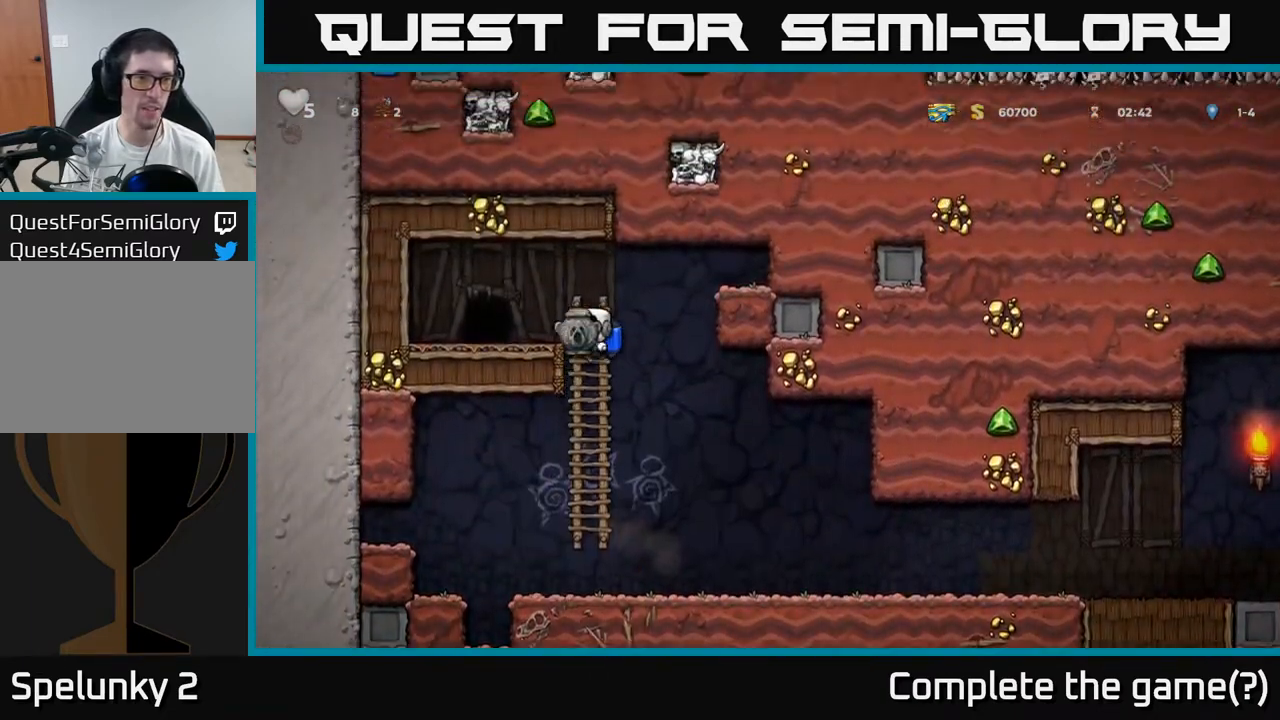
{"buttons": ["L2"], "left_stick": "center", "events": [[83, "left_stick", "down"], [183, "left_stick", "center"], [317, "L2", "down"], [383, "L2", "up"], [483, "L2", "down"]]}
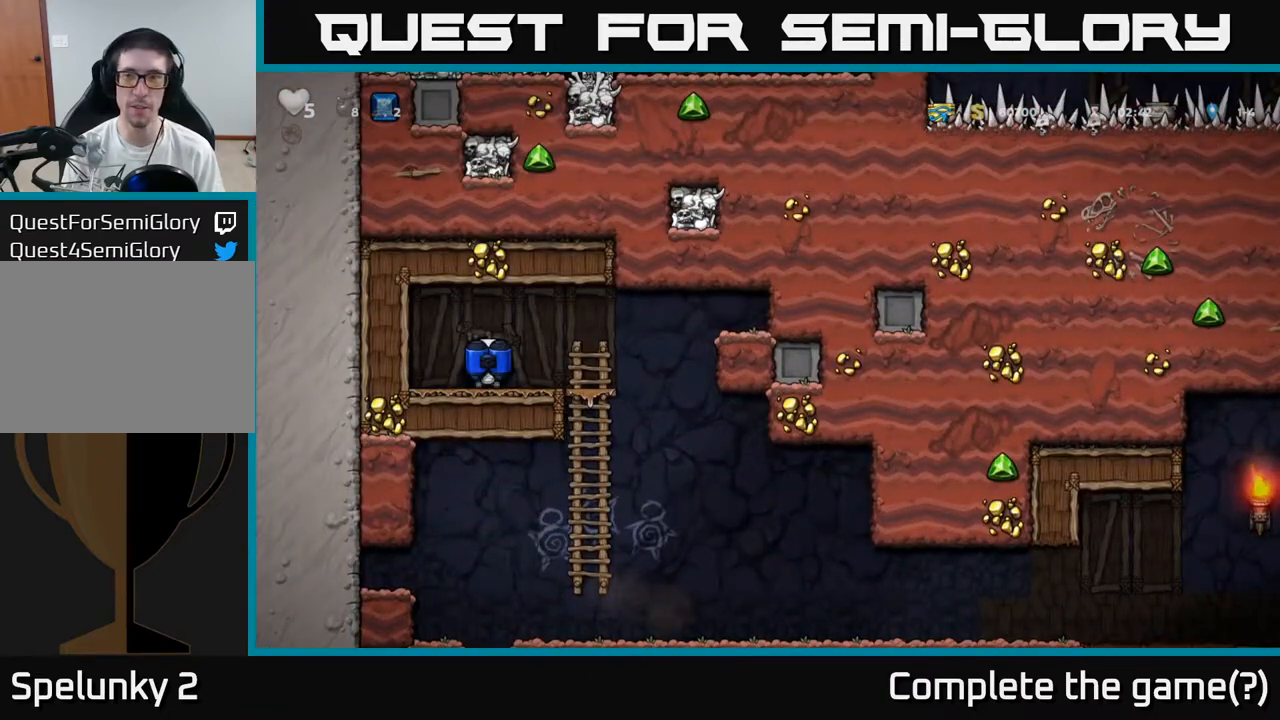
{"buttons": [], "left_stick": "center", "events": [[67, "L2", "up"], [167, "L2", "down"], [233, "L2", "up"], [333, "L2", "down"], [417, "L2", "up"]]}
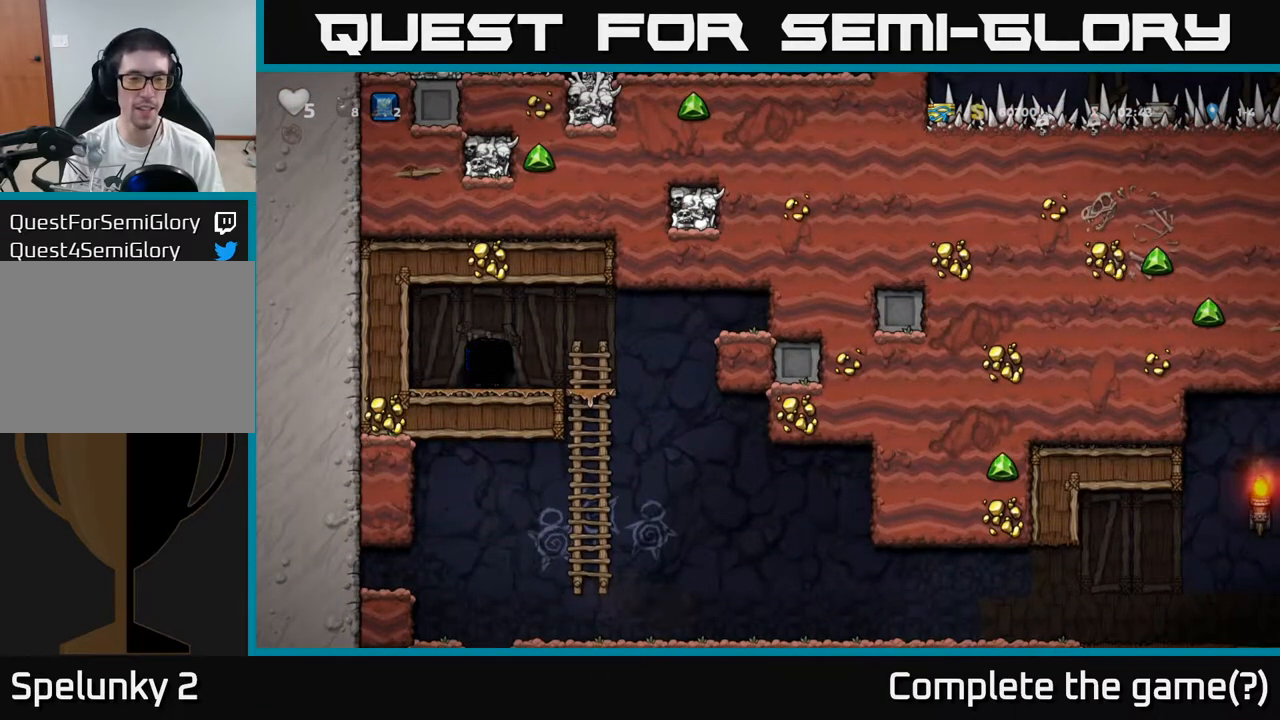
{"buttons": [], "left_stick": "center", "events": []}
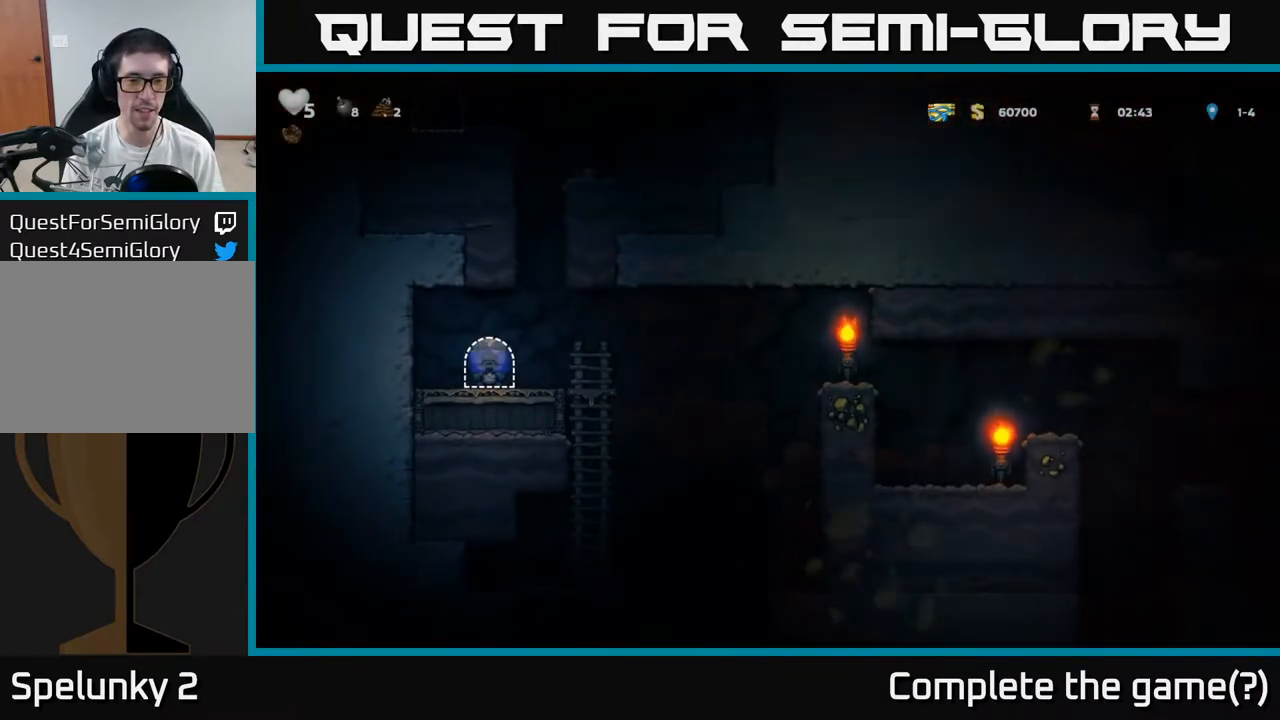
{"buttons": [], "left_stick": "right", "events": [[33, "left_stick", "right"]]}
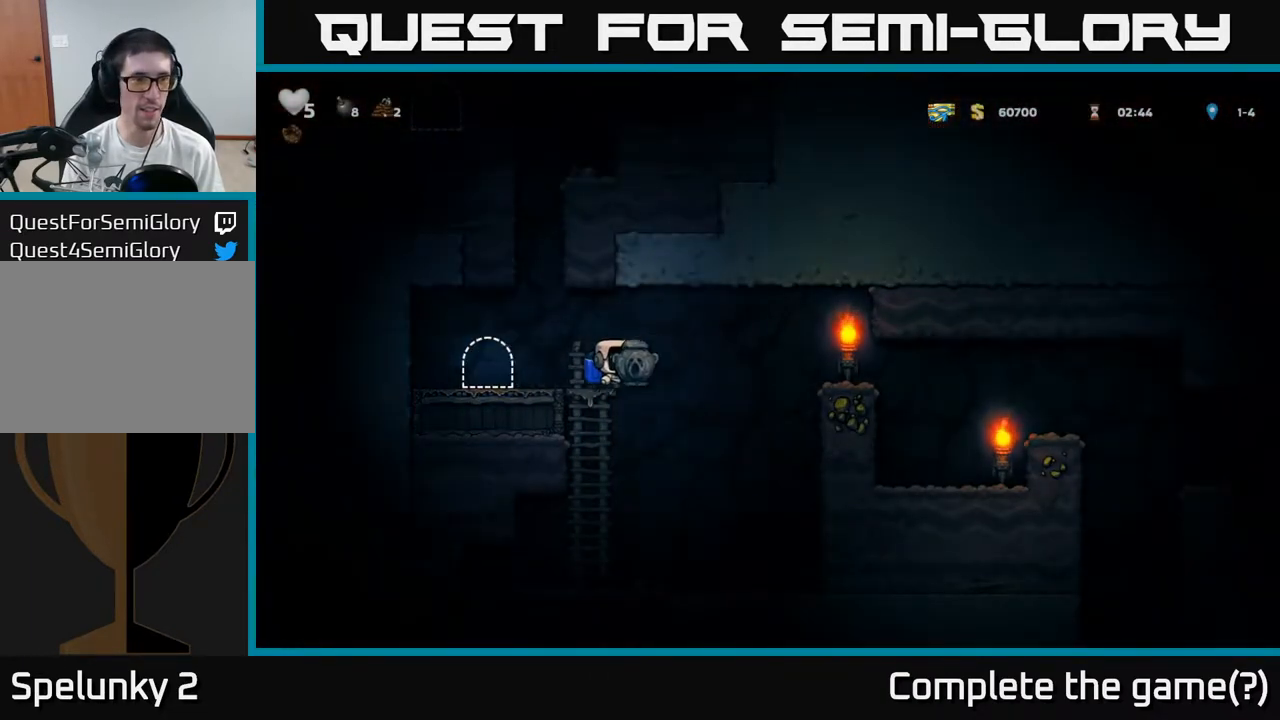
{"buttons": ["A"], "left_stick": "right", "events": [[17, "A", "down"], [100, "A", "up"], [433, "A", "down"]]}
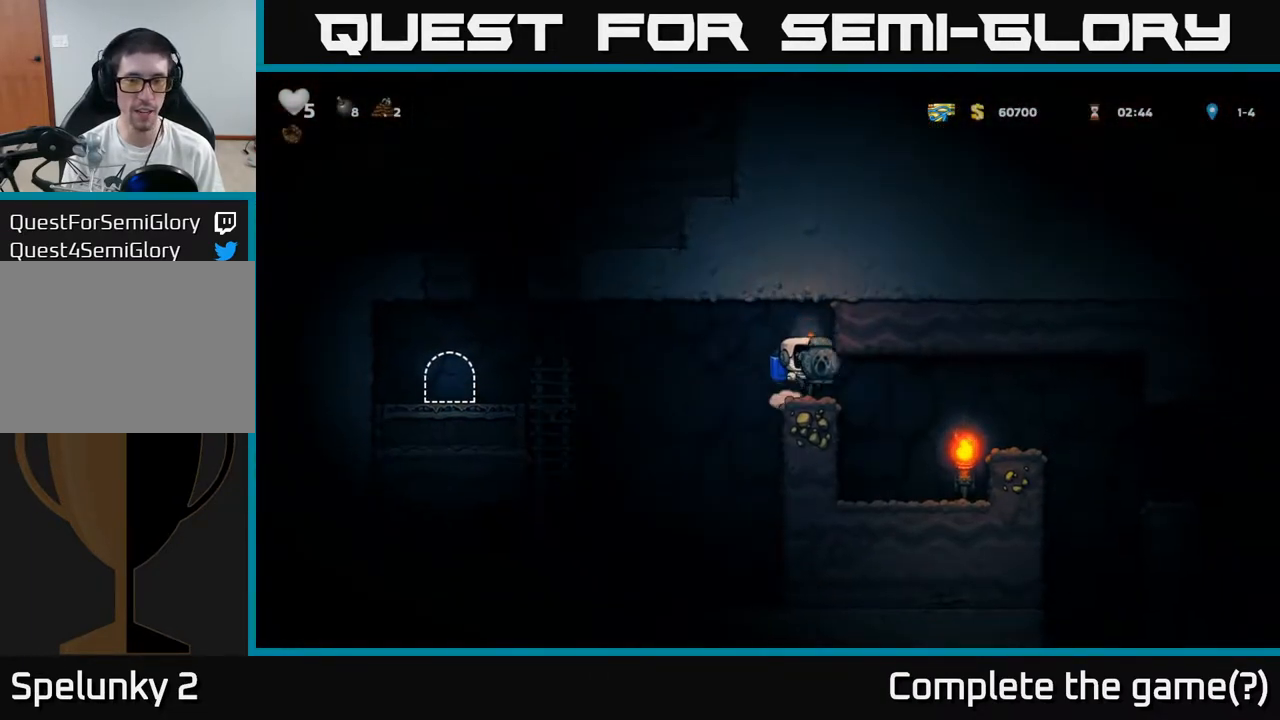
{"buttons": ["A"], "left_stick": "right", "events": [[17, "A", "up"], [450, "A", "down"]]}
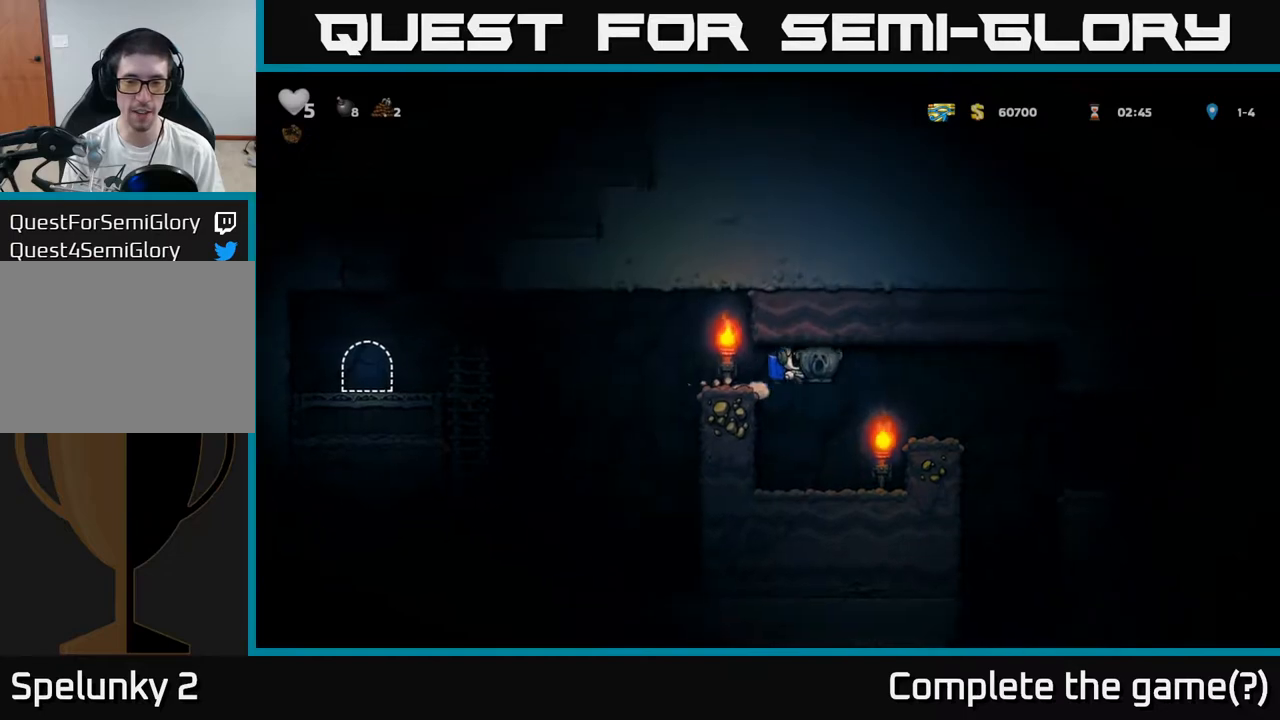
{"buttons": [], "left_stick": "center", "events": [[33, "A", "up"], [450, "left_stick", "center"]]}
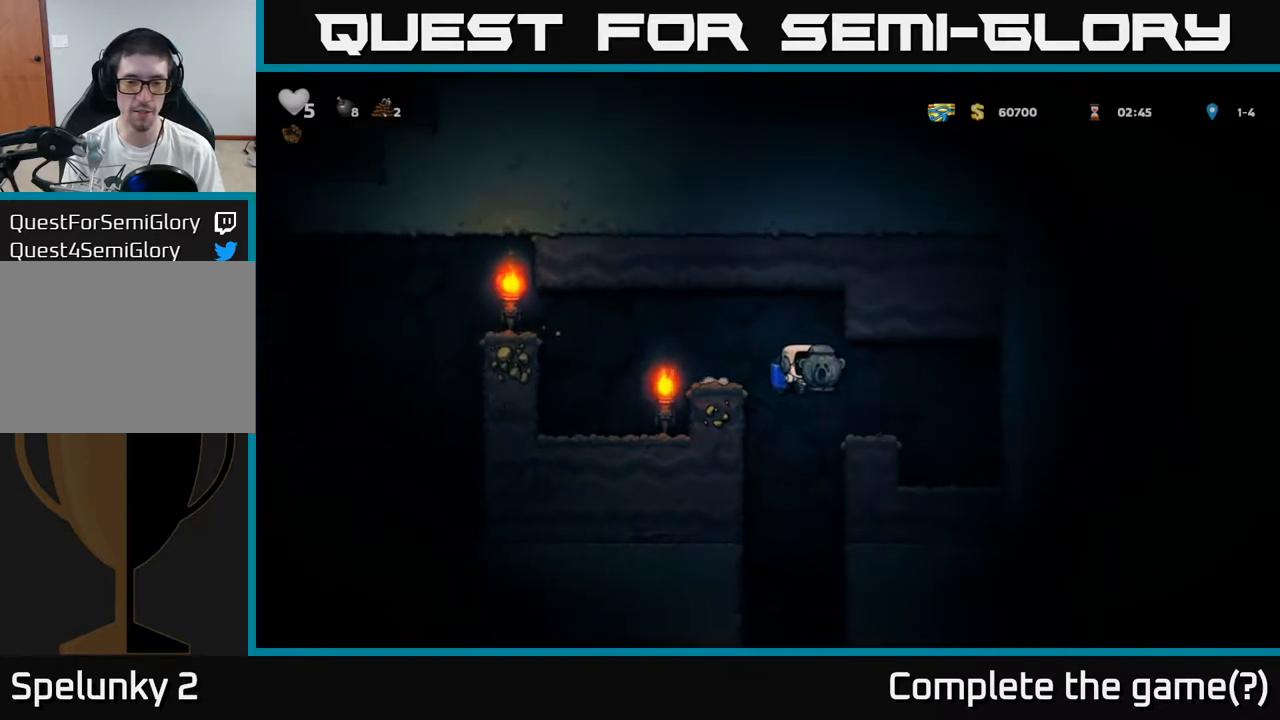
{"buttons": ["A"], "left_stick": "center", "events": [[83, "left_stick", "left"], [167, "left_stick", "center"], [433, "A", "down"]]}
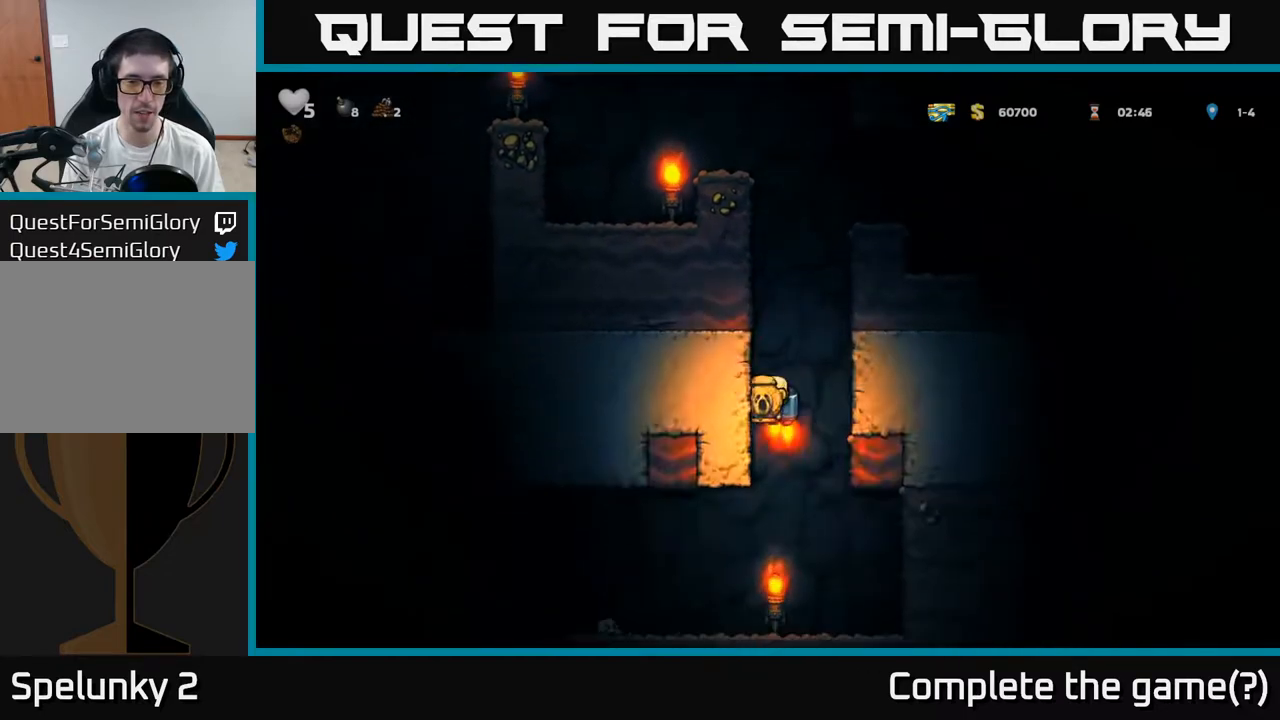
{"buttons": [], "left_stick": "center", "events": [[17, "A", "up"]]}
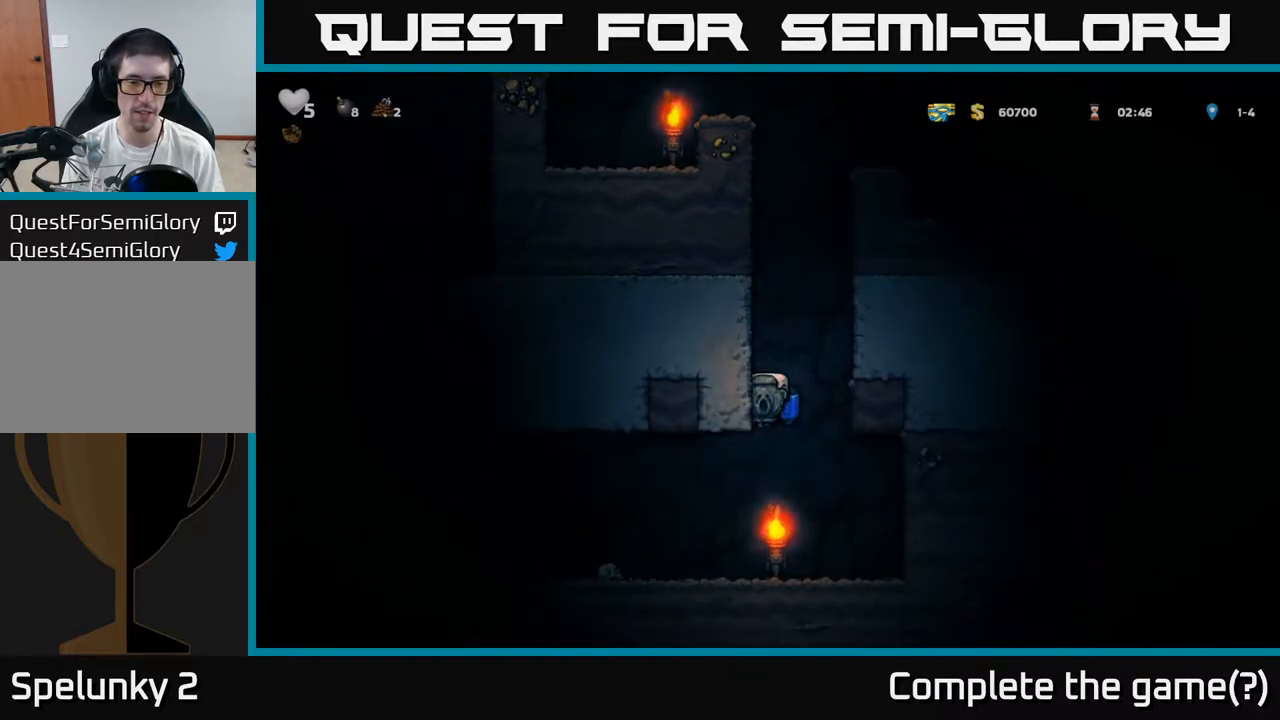
{"buttons": [], "left_stick": "left", "events": [[17, "left_stick", "left"], [150, "A", "down"], [183, "A", "up"]]}
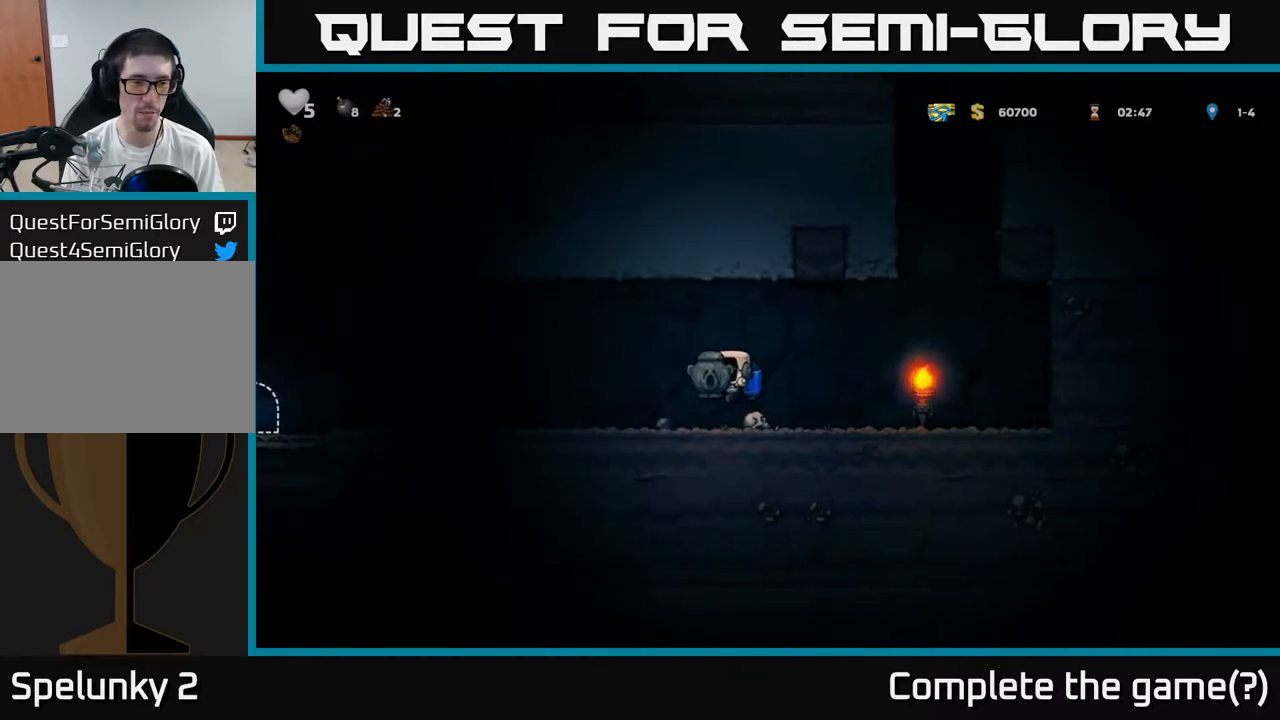
{"buttons": [], "left_stick": "left", "events": []}
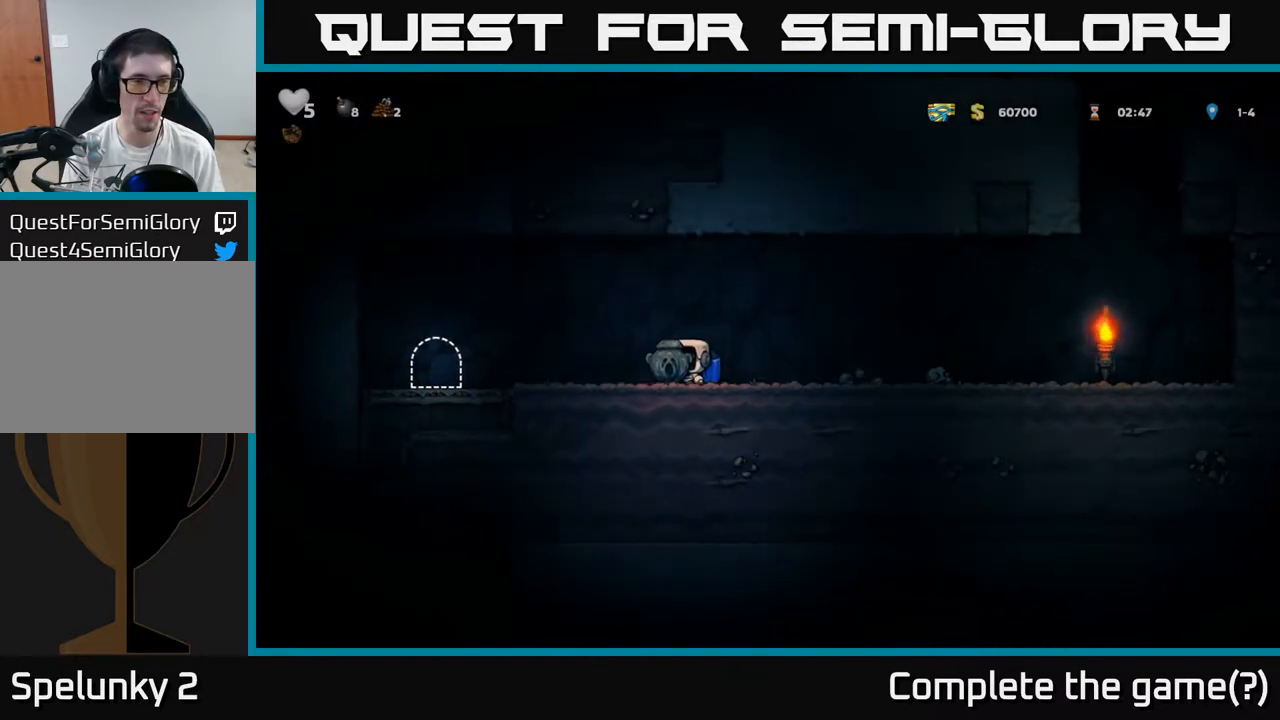
{"buttons": [], "left_stick": "left", "events": [[150, "X", "down"], [233, "X", "up"], [233, "left_stick", "center"], [450, "left_stick", "left"]]}
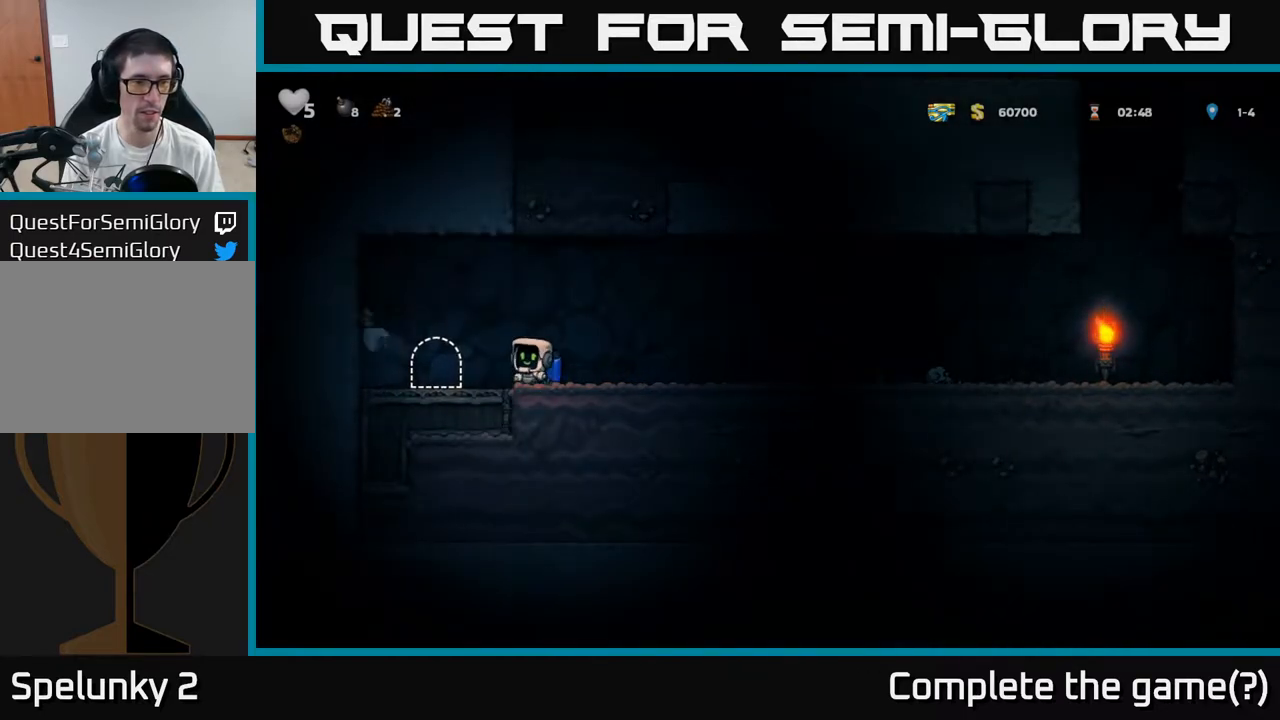
{"buttons": [], "left_stick": "right", "events": [[317, "left_stick", "right"]]}
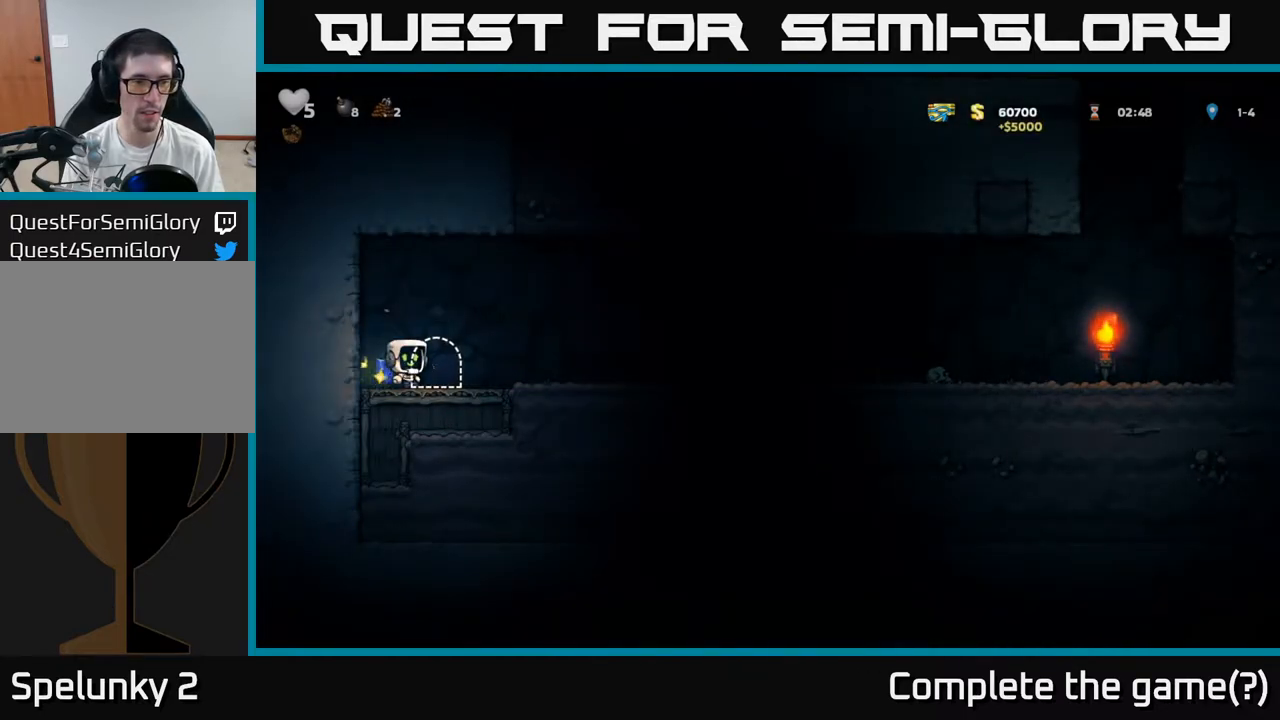
{"buttons": [], "left_stick": "center", "events": [[17, "L2", "down"], [17, "left_stick", "center"], [100, "L2", "up"], [200, "L2", "down"], [283, "L2", "up"]]}
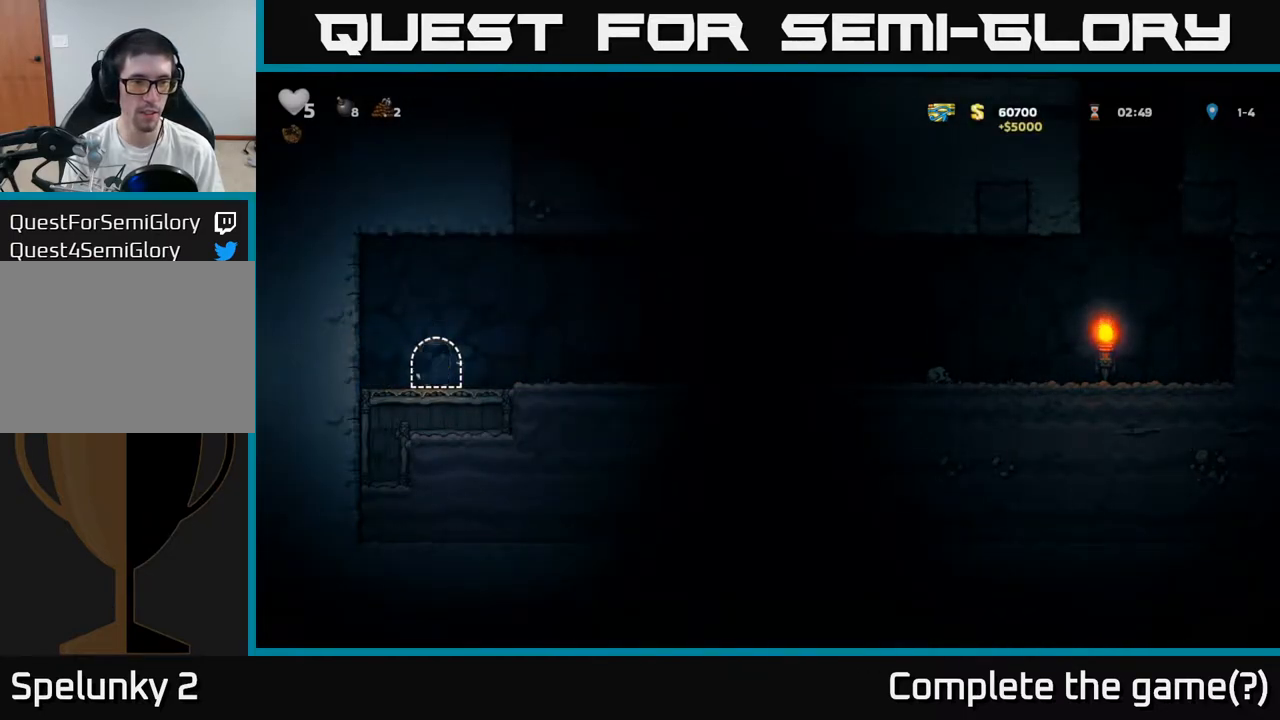
{"buttons": [], "left_stick": "center", "events": []}
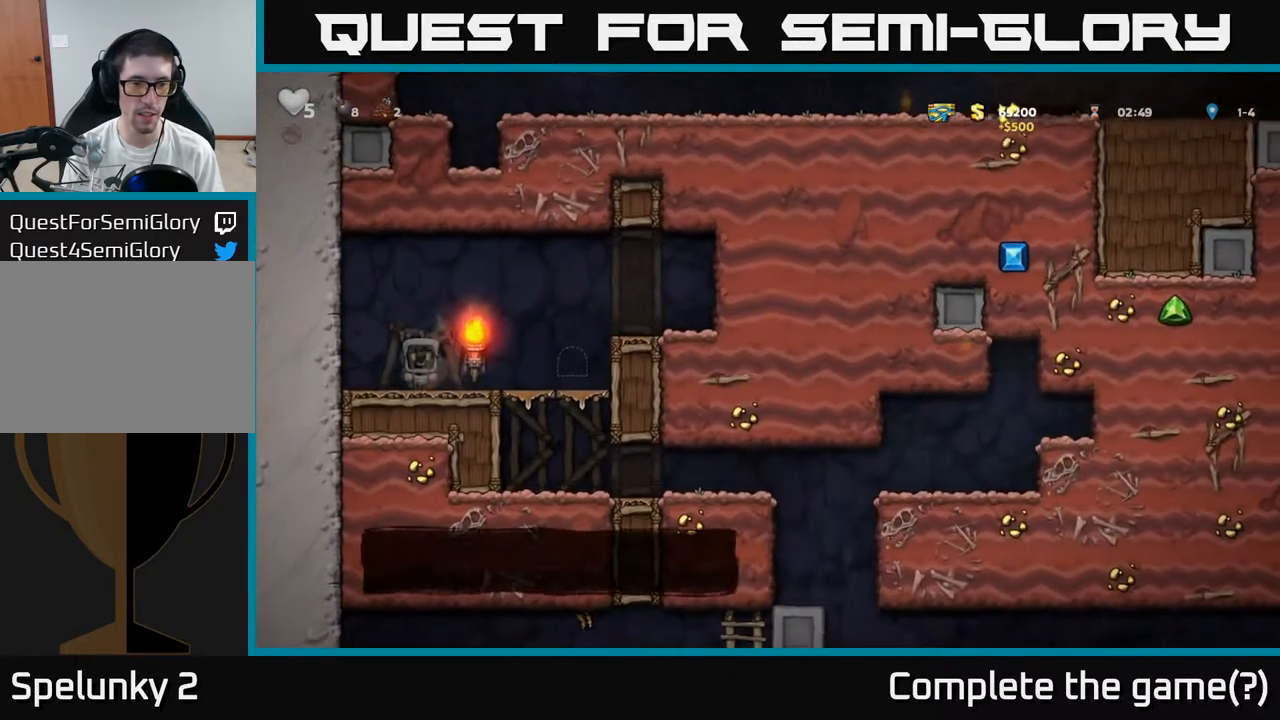
{"buttons": [], "left_stick": "right", "events": [[50, "left_stick", "right"]]}